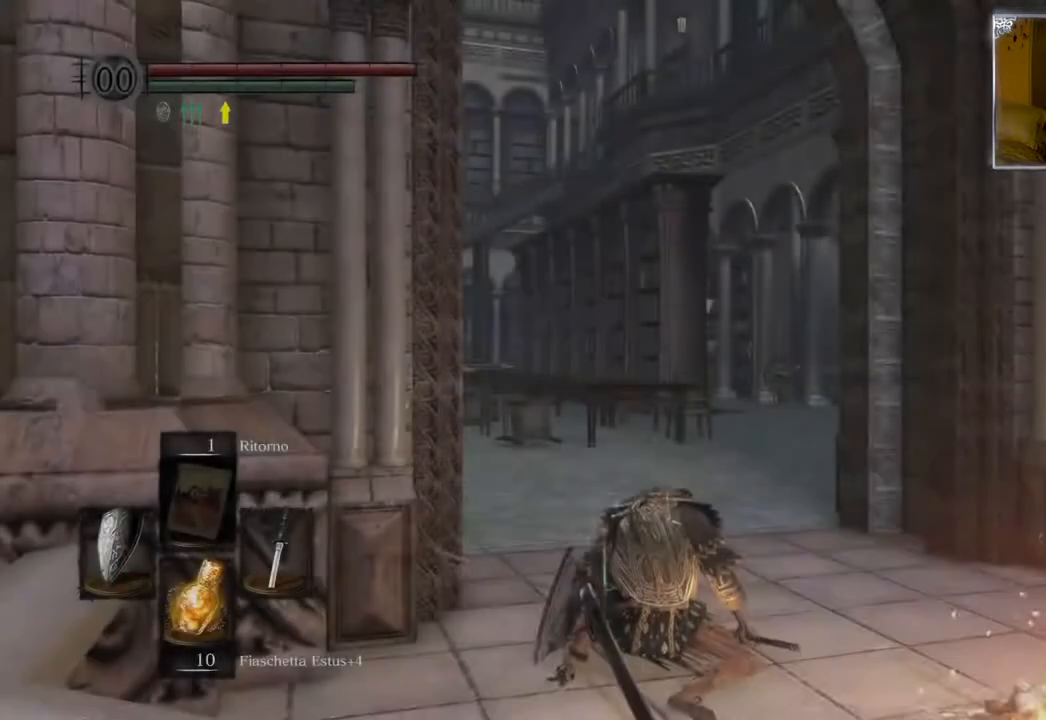
Gameplay with a controller (PlayStation layout); each line is a JSON object with the inputs held at the frame after it. "events" lists button and stick changes between this image and that frame as [ms after this image, input, new state], when the widget could be followed in between.
{"buttons": [], "left_stick": "center", "right_stick": "left", "events": [[433, "right_stick", "left"]]}
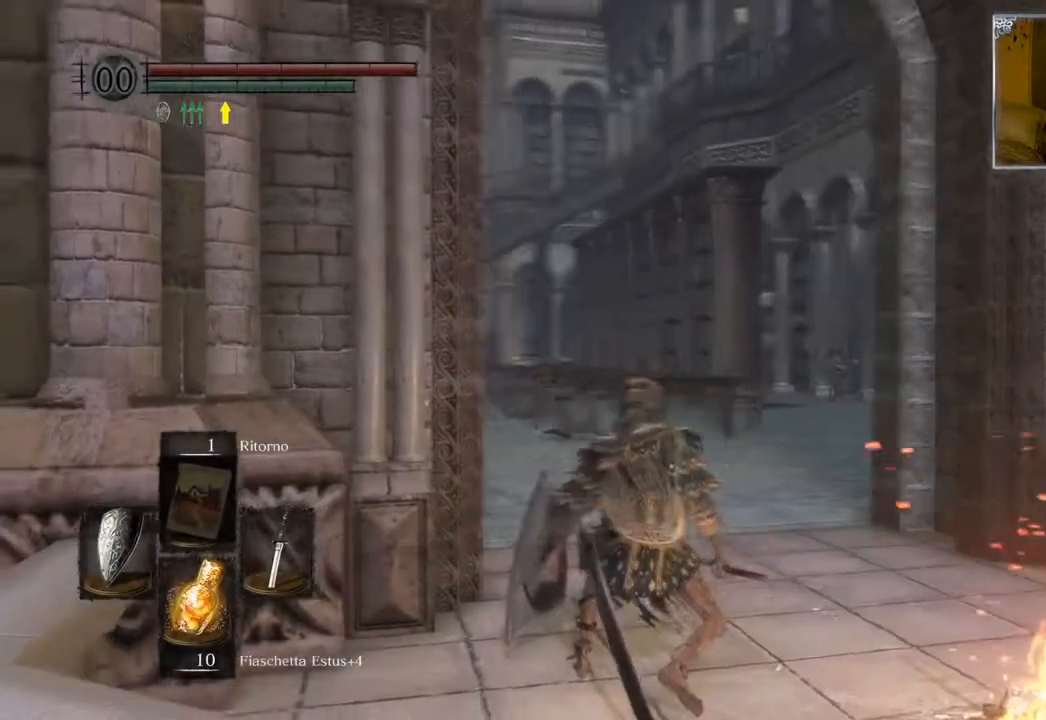
{"buttons": [], "left_stick": "up", "right_stick": "center", "events": [[83, "right_stick", "center"], [433, "left_stick", "up"]]}
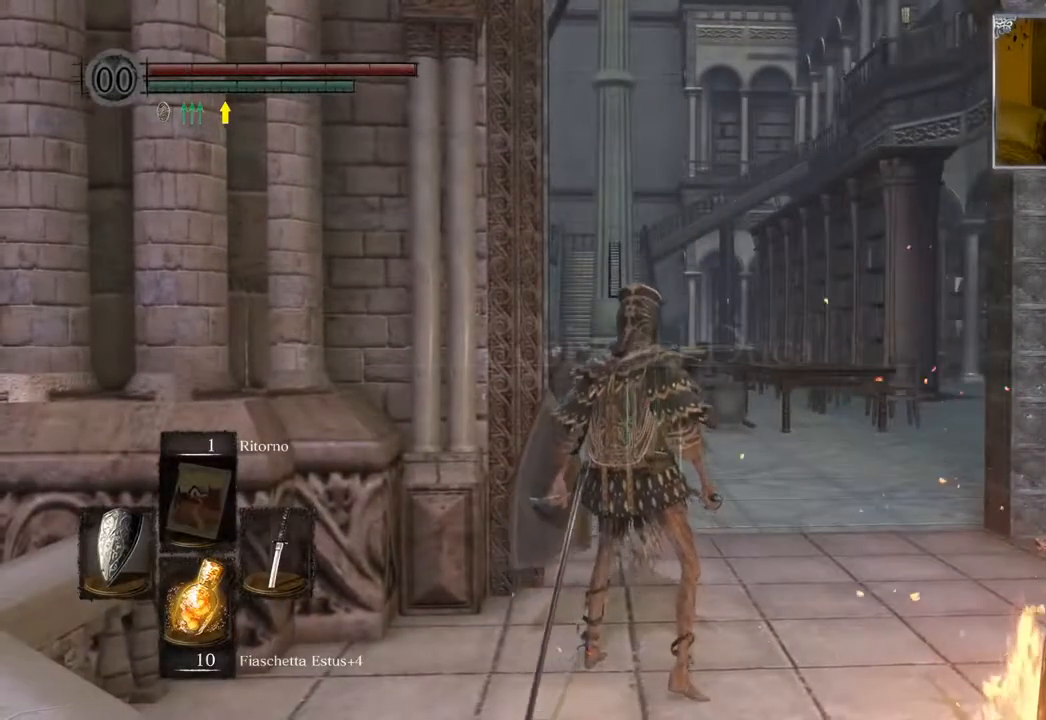
{"buttons": ["CIRCLE"], "left_stick": "up", "right_stick": "center", "events": [[67, "CIRCLE", "down"]]}
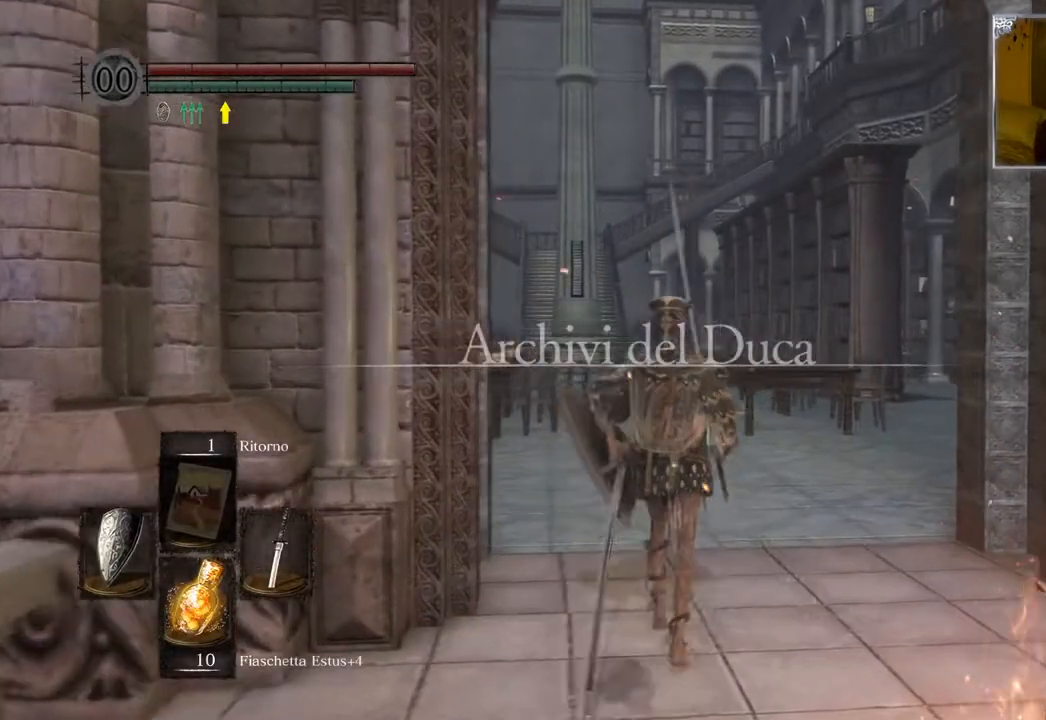
{"buttons": ["CIRCLE"], "left_stick": "up", "right_stick": "center", "events": []}
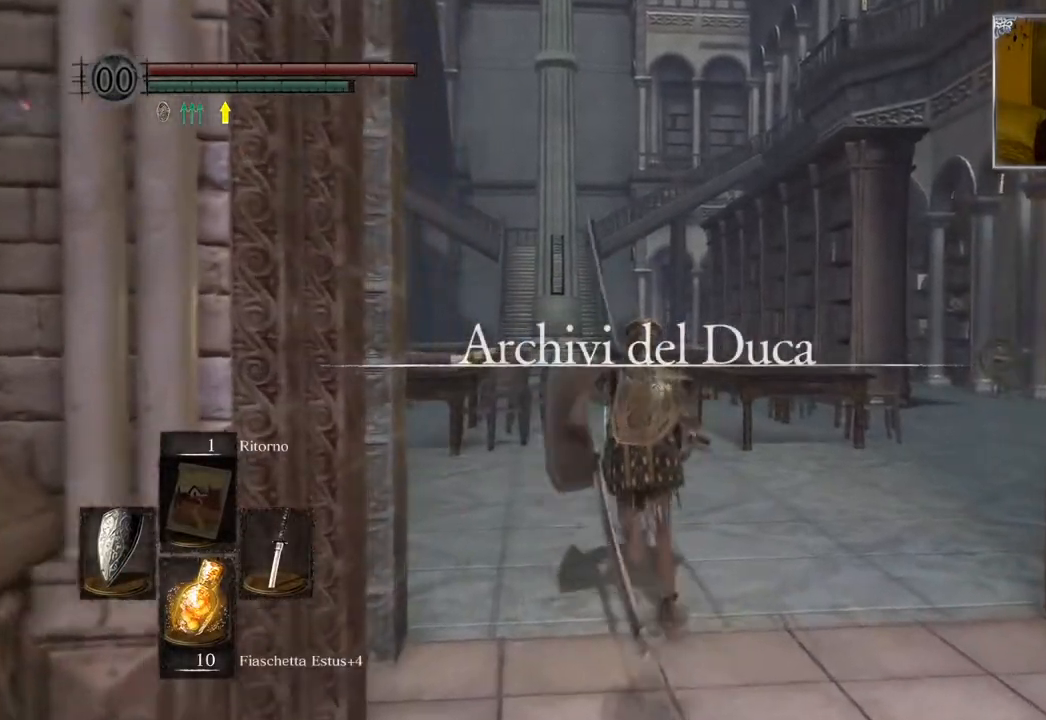
{"buttons": ["CIRCLE"], "left_stick": "up", "right_stick": "center", "events": []}
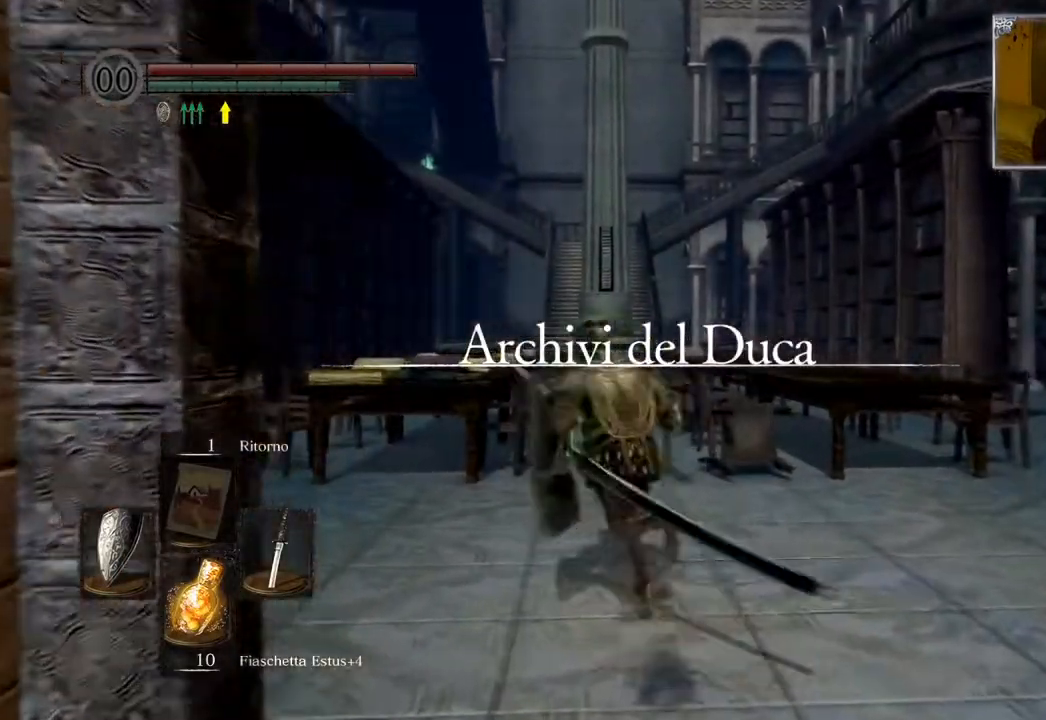
{"buttons": ["CIRCLE"], "left_stick": "up-left", "right_stick": "center", "events": [[17, "left_stick", "up-left"]]}
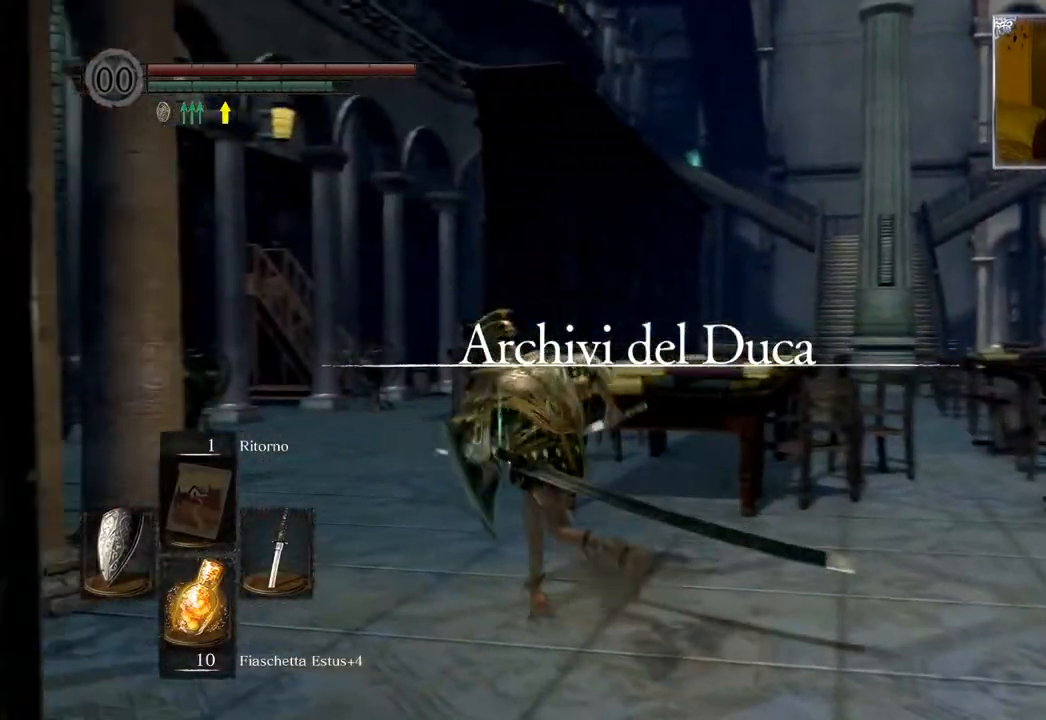
{"buttons": ["CIRCLE"], "left_stick": "up", "right_stick": "center", "events": [[67, "left_stick", "up"]]}
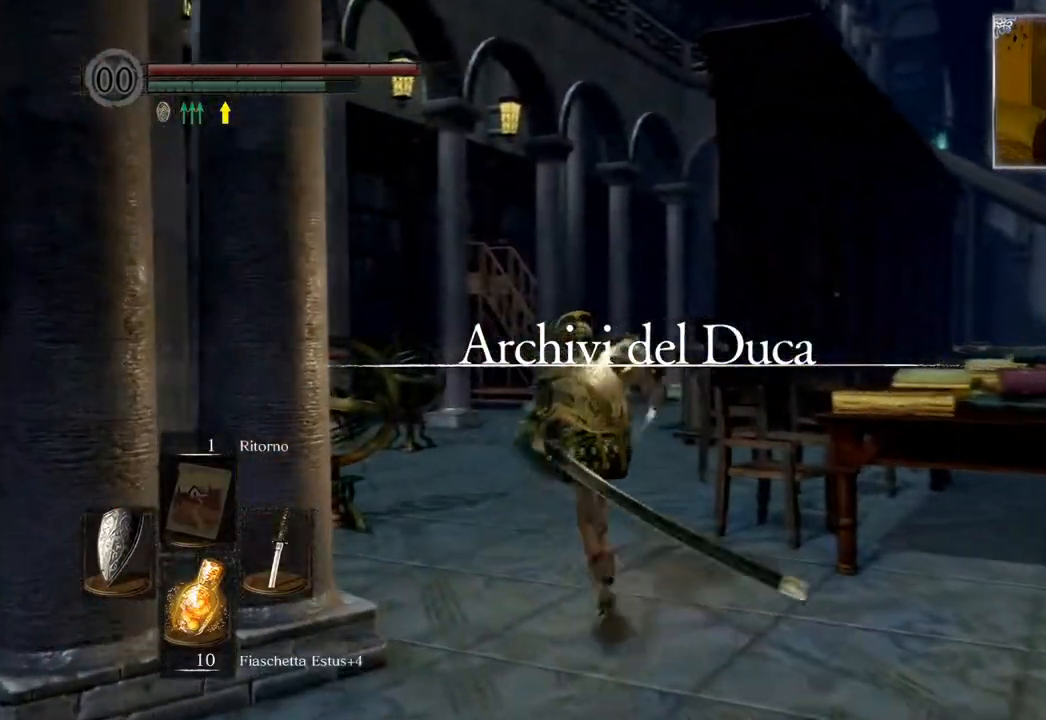
{"buttons": ["CIRCLE"], "left_stick": "up", "right_stick": "center", "events": []}
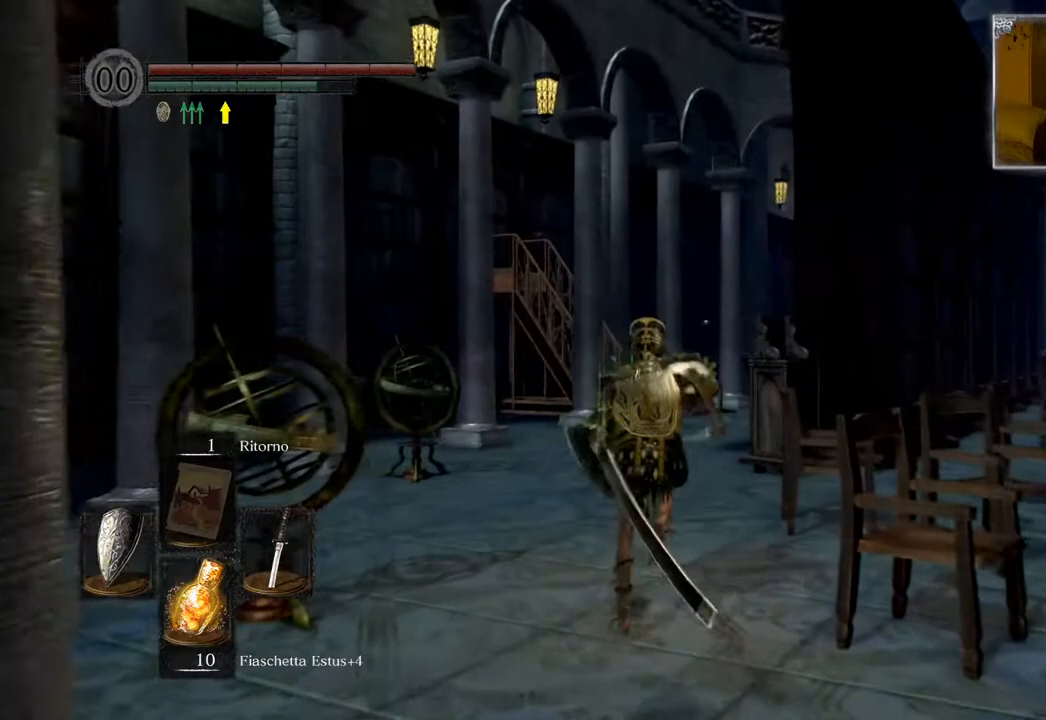
{"buttons": [], "left_stick": "up", "right_stick": "center", "events": [[33, "CIRCLE", "up"], [217, "right_stick", "down-right"], [483, "right_stick", "center"]]}
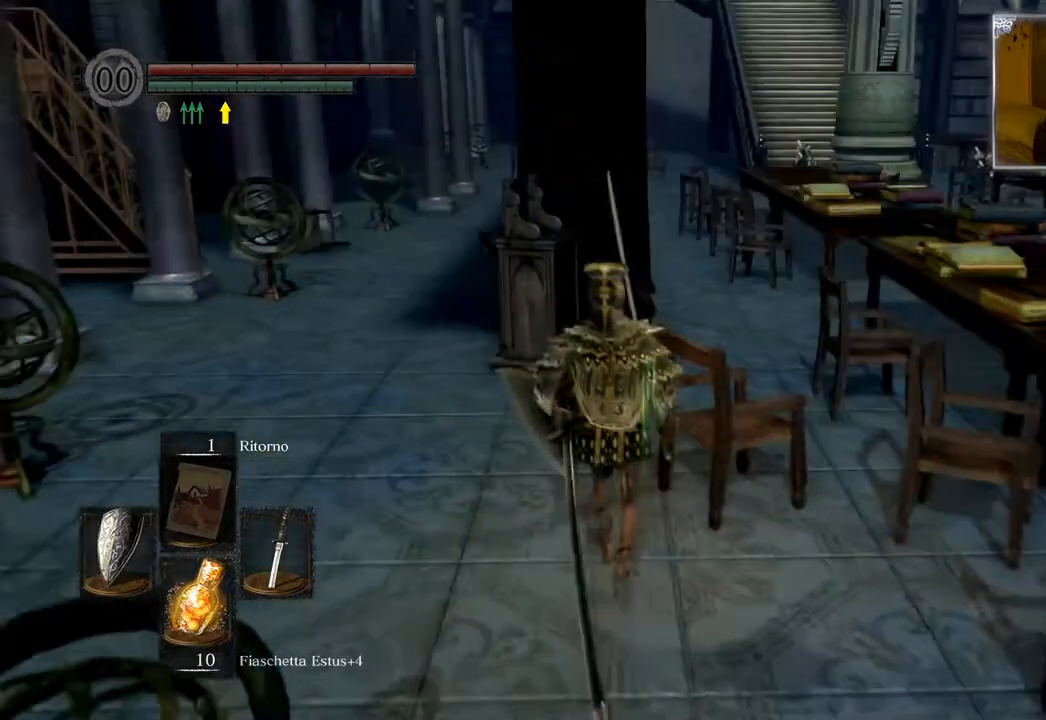
{"buttons": [], "left_stick": "center", "right_stick": "right", "events": [[17, "R1", "down"], [167, "R1", "up"], [233, "right_stick", "down-right"], [367, "left_stick", "center"], [433, "right_stick", "right"]]}
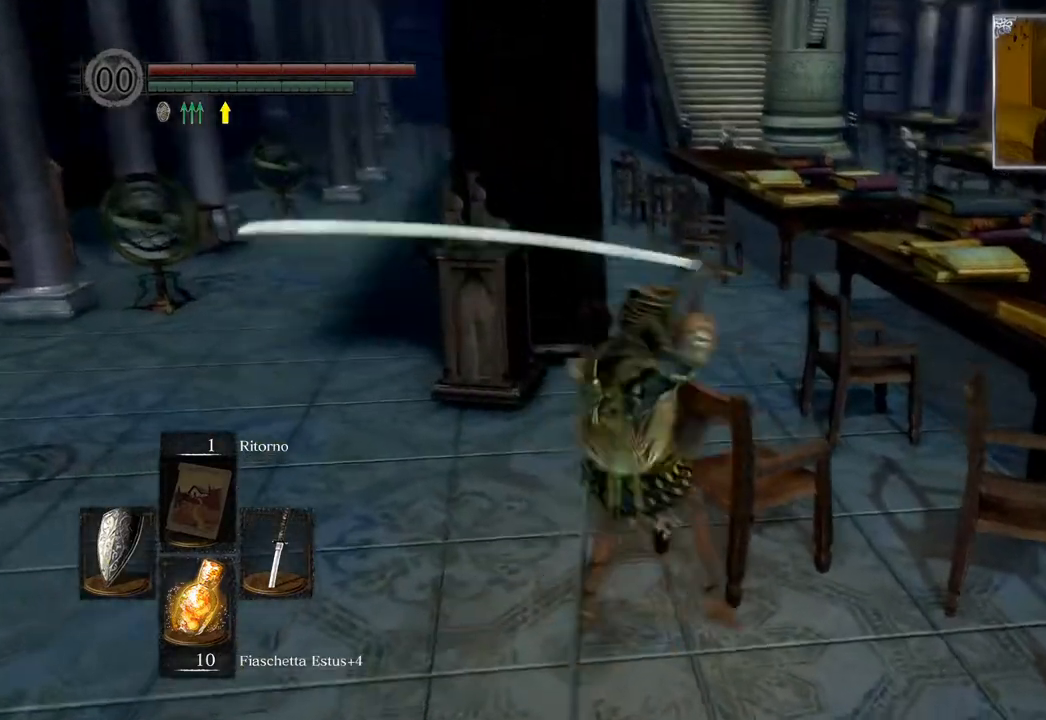
{"buttons": [], "left_stick": "up", "right_stick": "left", "events": [[117, "left_stick", "up"], [117, "right_stick", "center"], [417, "right_stick", "left"]]}
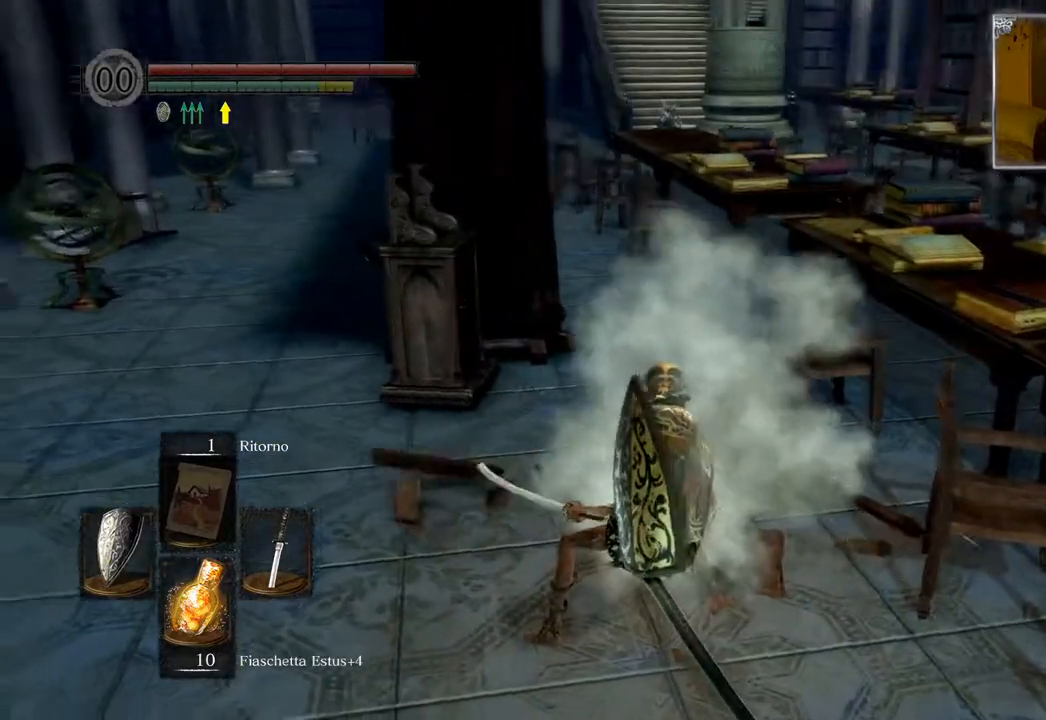
{"buttons": ["CIRCLE"], "left_stick": "up", "right_stick": "center", "events": [[83, "right_stick", "center"], [183, "CIRCLE", "down"]]}
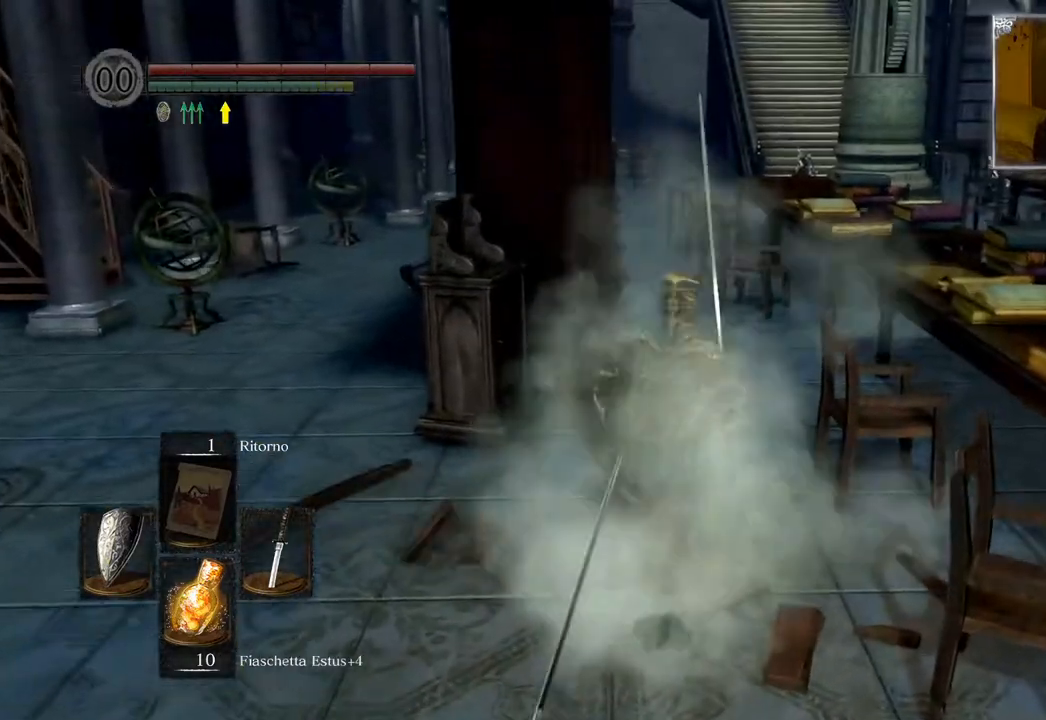
{"buttons": ["CIRCLE"], "left_stick": "up", "right_stick": "center", "events": []}
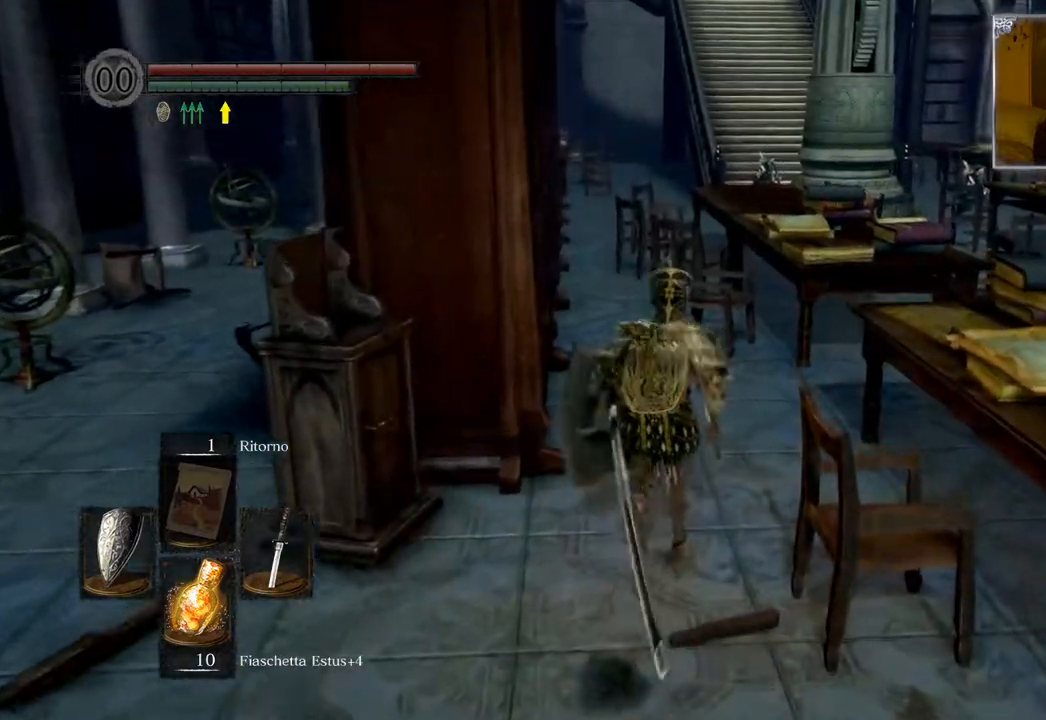
{"buttons": ["CIRCLE"], "left_stick": "up", "right_stick": "center", "events": []}
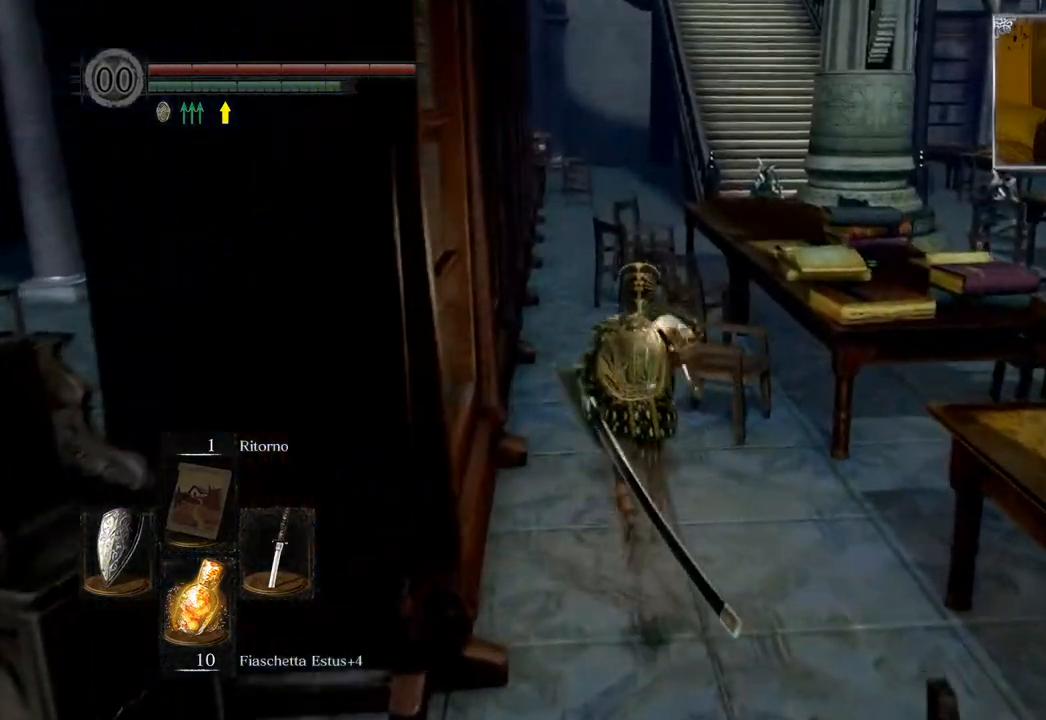
{"buttons": ["CIRCLE"], "left_stick": "up", "right_stick": "center", "events": []}
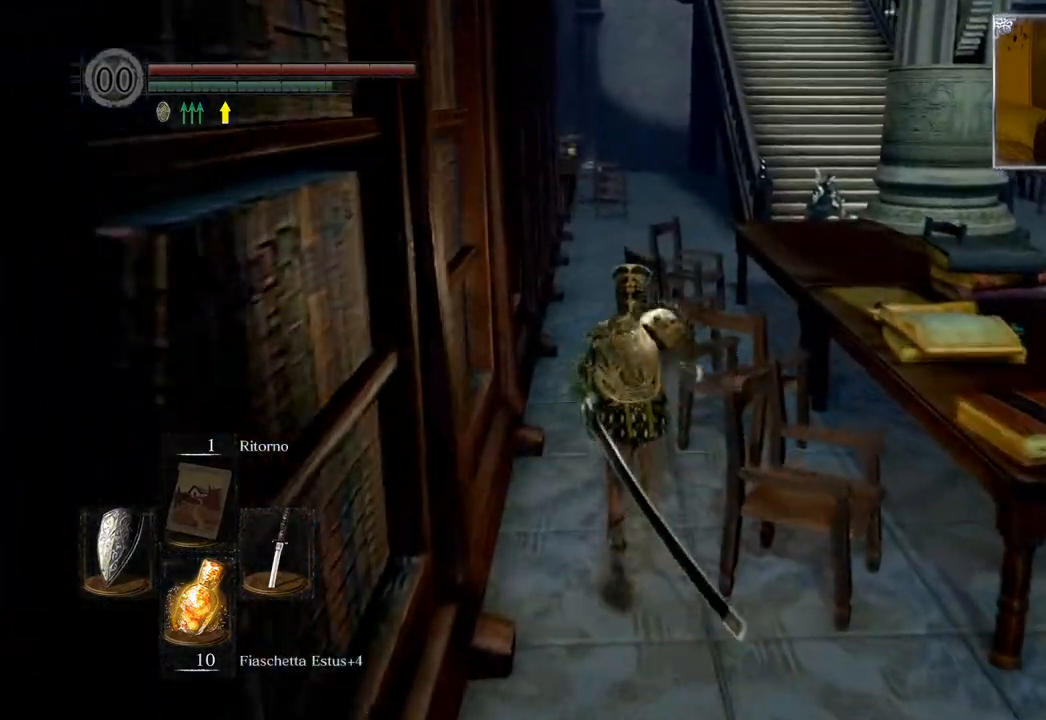
{"buttons": ["CIRCLE"], "left_stick": "up", "right_stick": "center", "events": [[117, "R1", "down"], [217, "R1", "up"]]}
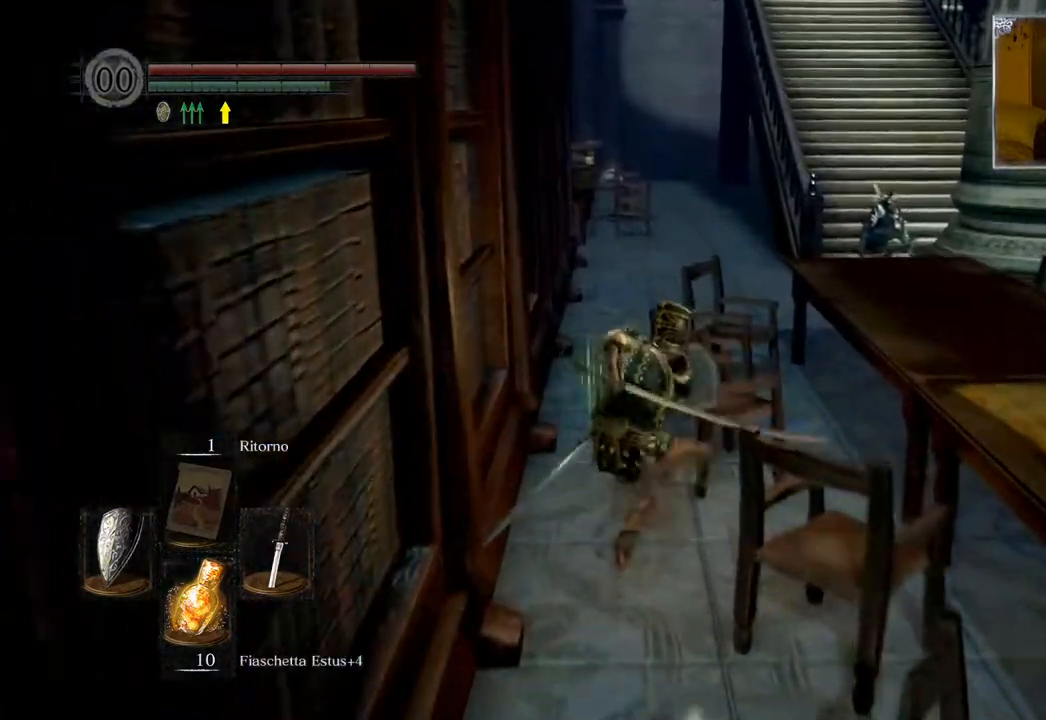
{"buttons": ["CIRCLE"], "left_stick": "up", "right_stick": "center", "events": []}
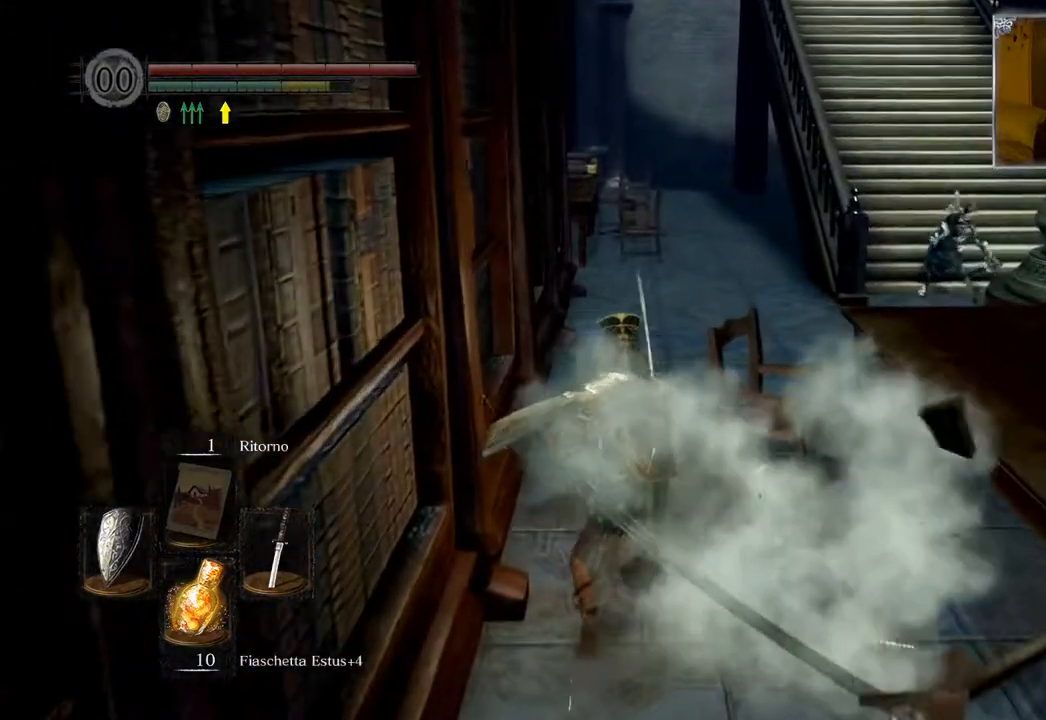
{"buttons": [], "left_stick": "up", "right_stick": "center", "events": [[167, "CIRCLE", "up"], [267, "CIRCLE", "down"], [367, "CIRCLE", "up"]]}
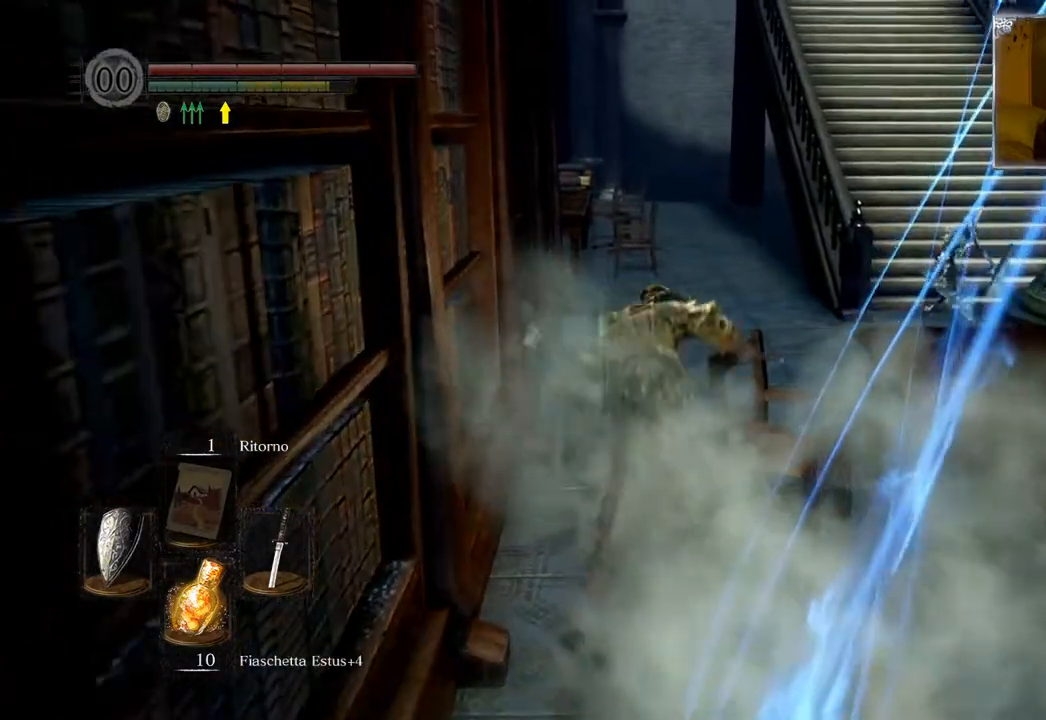
{"buttons": [], "left_stick": "up", "right_stick": "center", "events": [[117, "right_stick", "right"], [483, "right_stick", "center"]]}
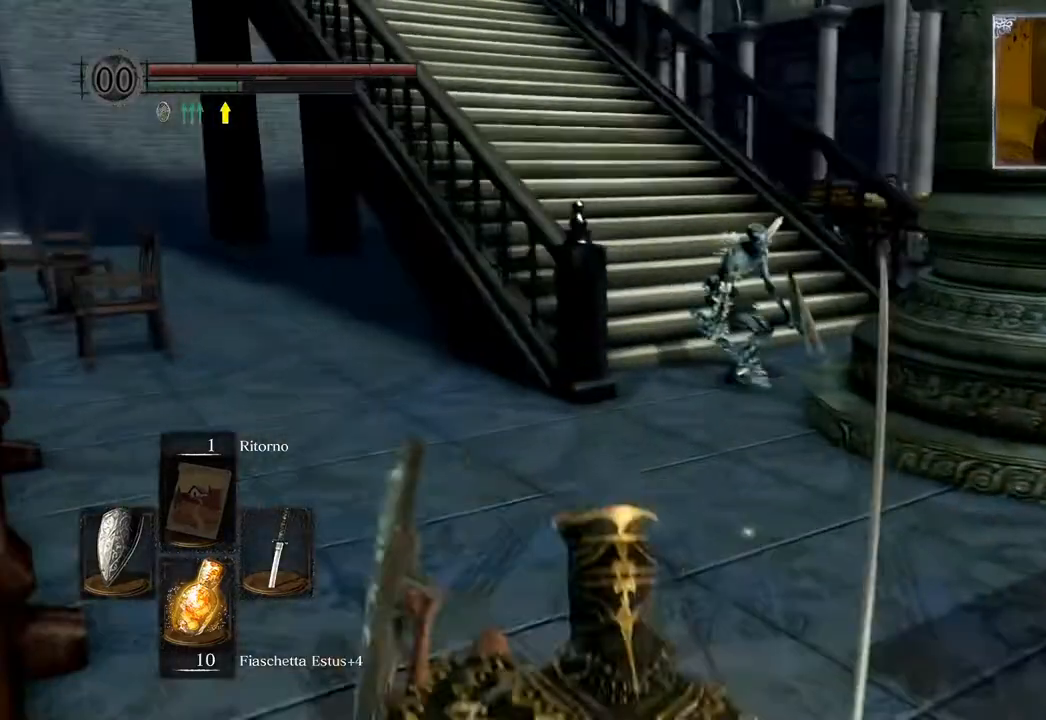
{"buttons": ["CIRCLE"], "left_stick": "up-left", "right_stick": "center", "events": [[317, "CIRCLE", "down"], [367, "left_stick", "up-left"]]}
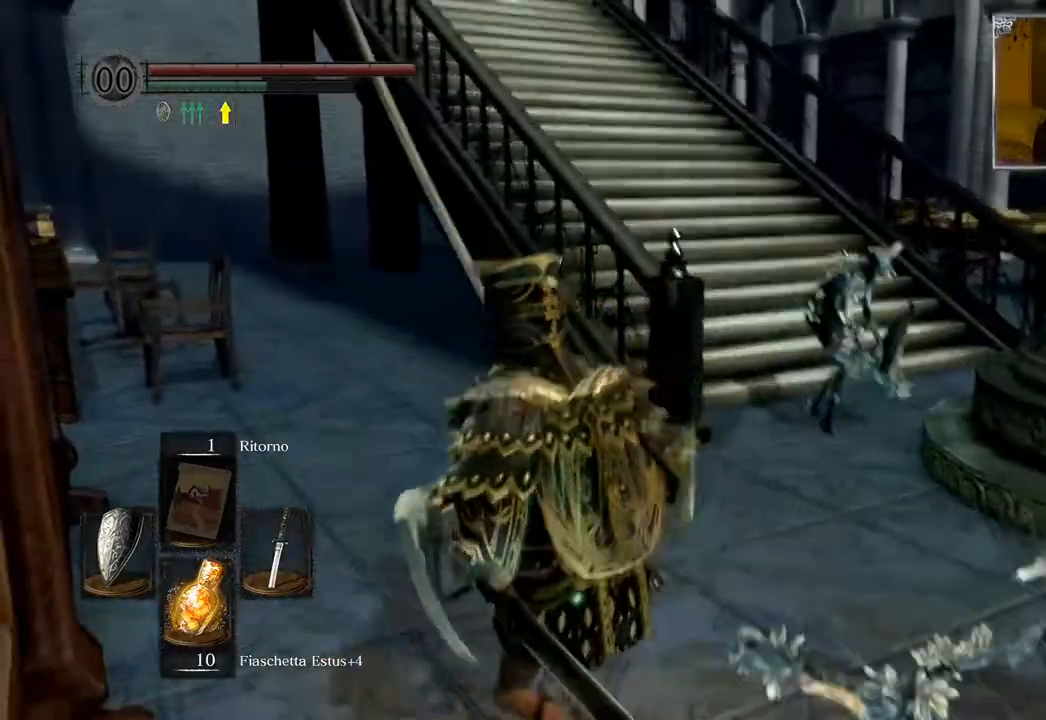
{"buttons": [], "left_stick": "up", "right_stick": "center", "events": [[117, "left_stick", "up"], [417, "CIRCLE", "up"]]}
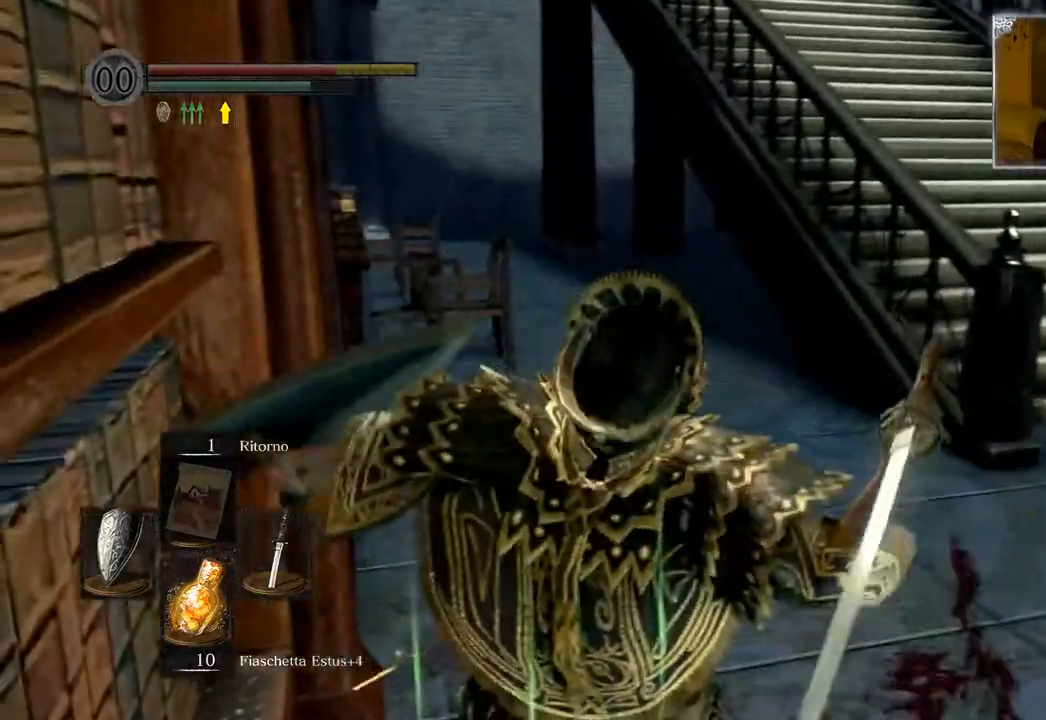
{"buttons": [], "left_stick": "up", "right_stick": "center", "events": [[67, "CIRCLE", "down"], [167, "CIRCLE", "up"], [233, "CIRCLE", "down"], [333, "CIRCLE", "up"]]}
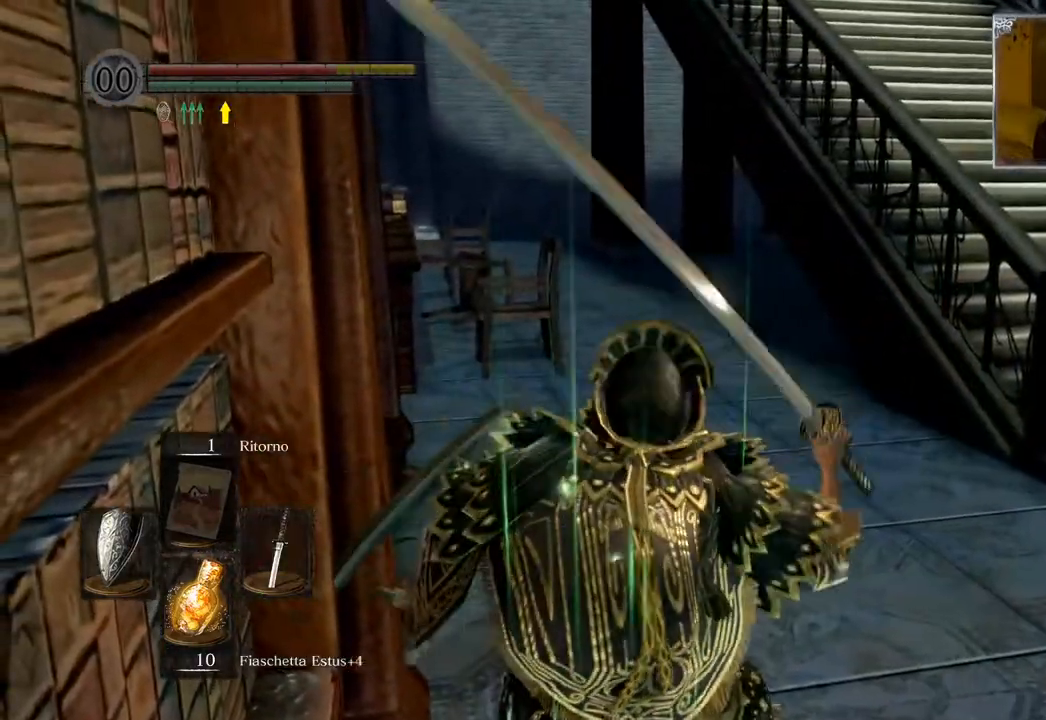
{"buttons": [], "left_stick": "up", "right_stick": "center", "events": [[267, "CIRCLE", "down"], [367, "CIRCLE", "up"]]}